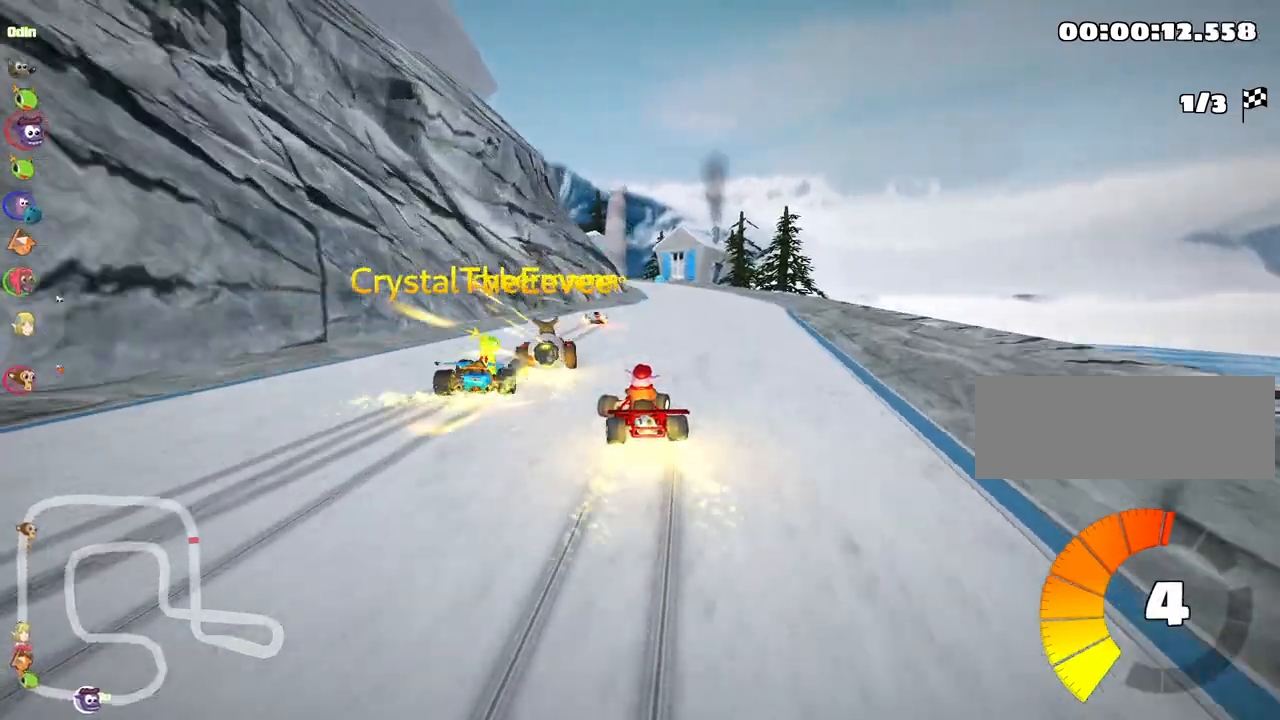
Gameplay with keyboard; each line is a JSON object with the keys held at the frame after it. "events" lists presses ("down") and releases ("up") of "down", "fire", "left", "look", "nitro", "right", "skid" and "up" between this image and that frame as [ms after this image, input, new state], when the widget could be followed in between. No other keys are recorded. Mouse input is not recorded. Key names are as the overlay labels them; some are game actions (e.g. jump) rather than physical keys.
{"keys": ["up"], "events": [[33, "skid", "up"], [250, "right", "up"]]}
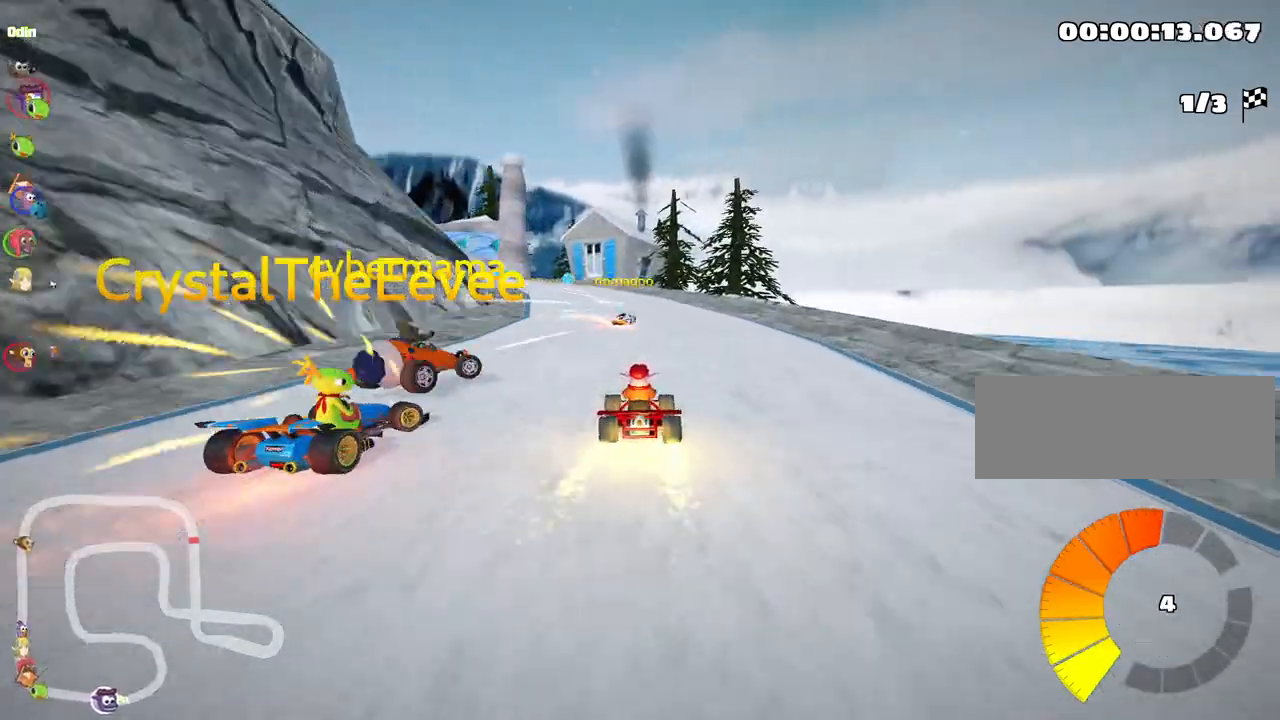
{"keys": ["left", "skid", "up"], "events": [[450, "left", "down"], [450, "skid", "down"]]}
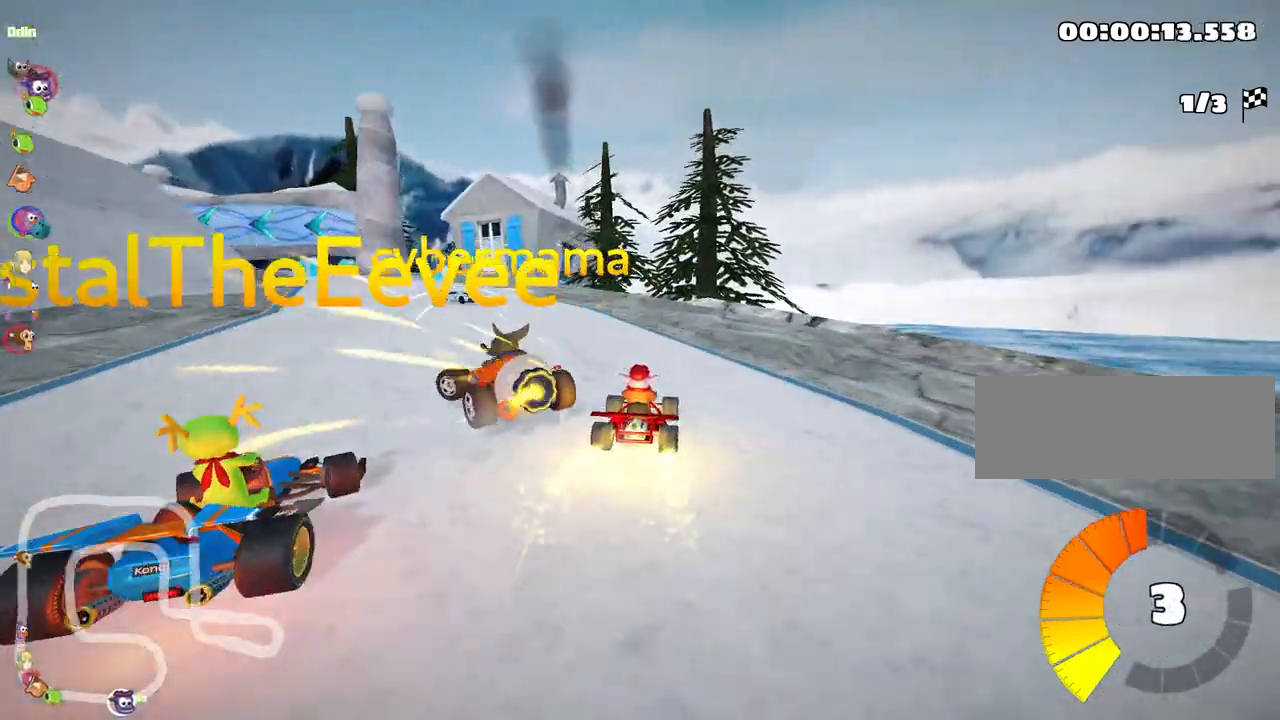
{"keys": ["left", "skid", "up"], "events": []}
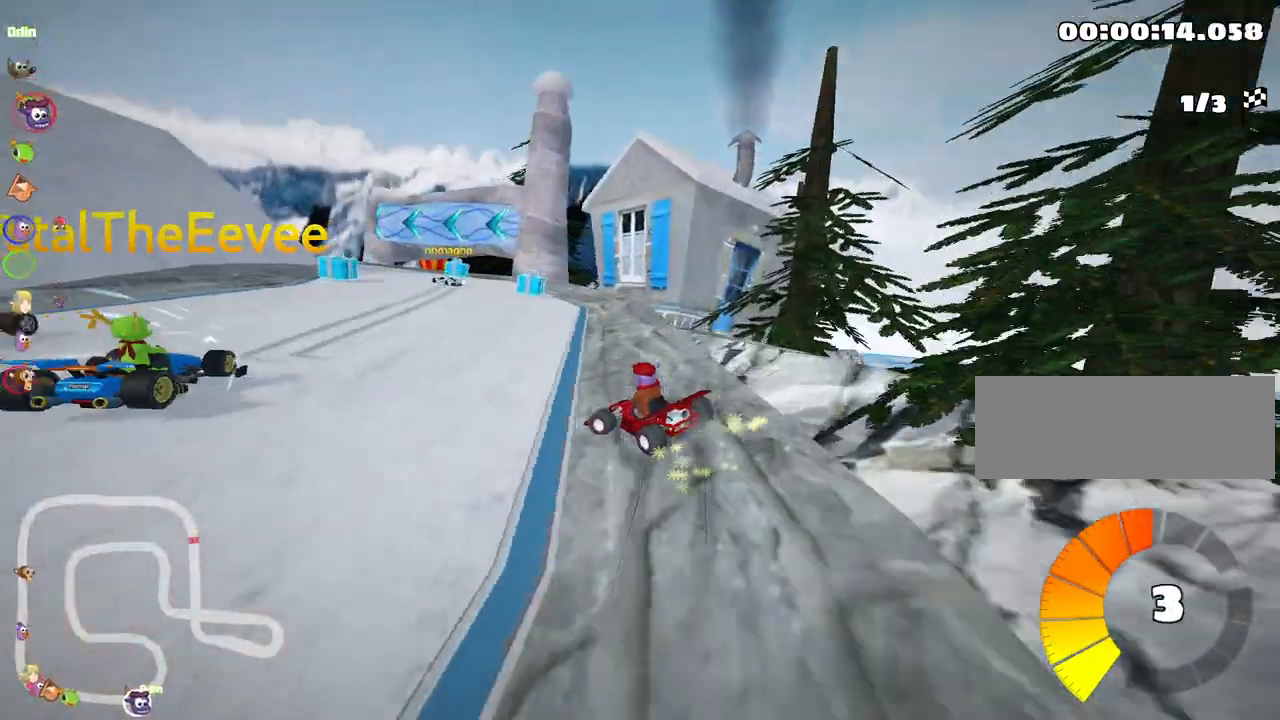
{"keys": ["right", "up"], "events": [[67, "left", "up"], [233, "left", "down"], [267, "skid", "up"], [383, "left", "up"], [500, "right", "down"]]}
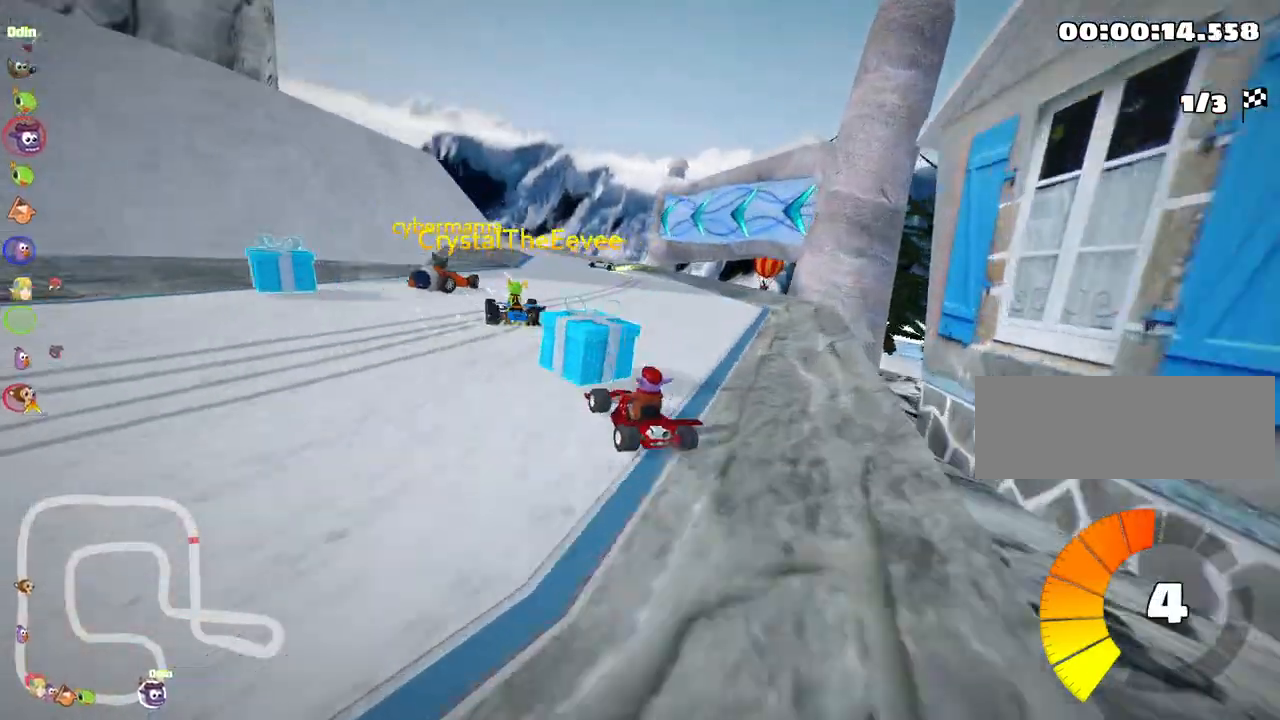
{"keys": ["left", "skid", "up"], "events": [[17, "fire", "down"], [167, "right", "up"], [200, "fire", "up"], [367, "left", "down"], [383, "skid", "down"]]}
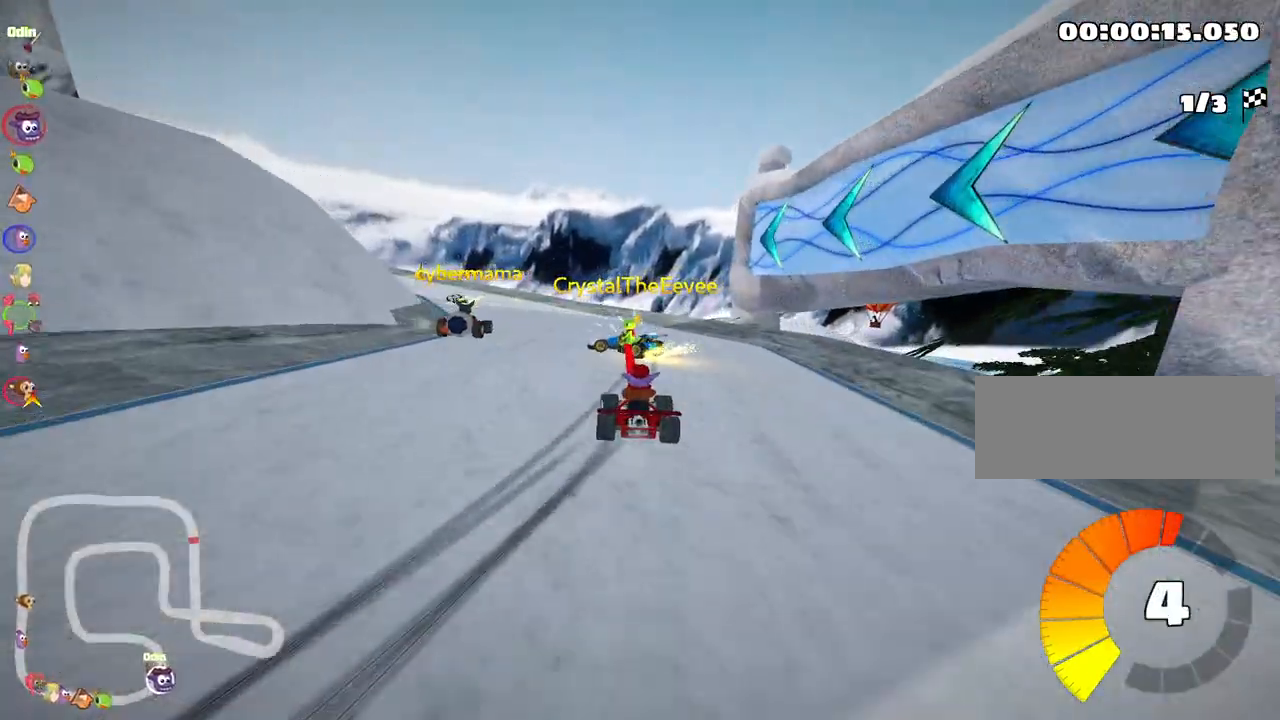
{"keys": ["left", "skid", "up"], "events": []}
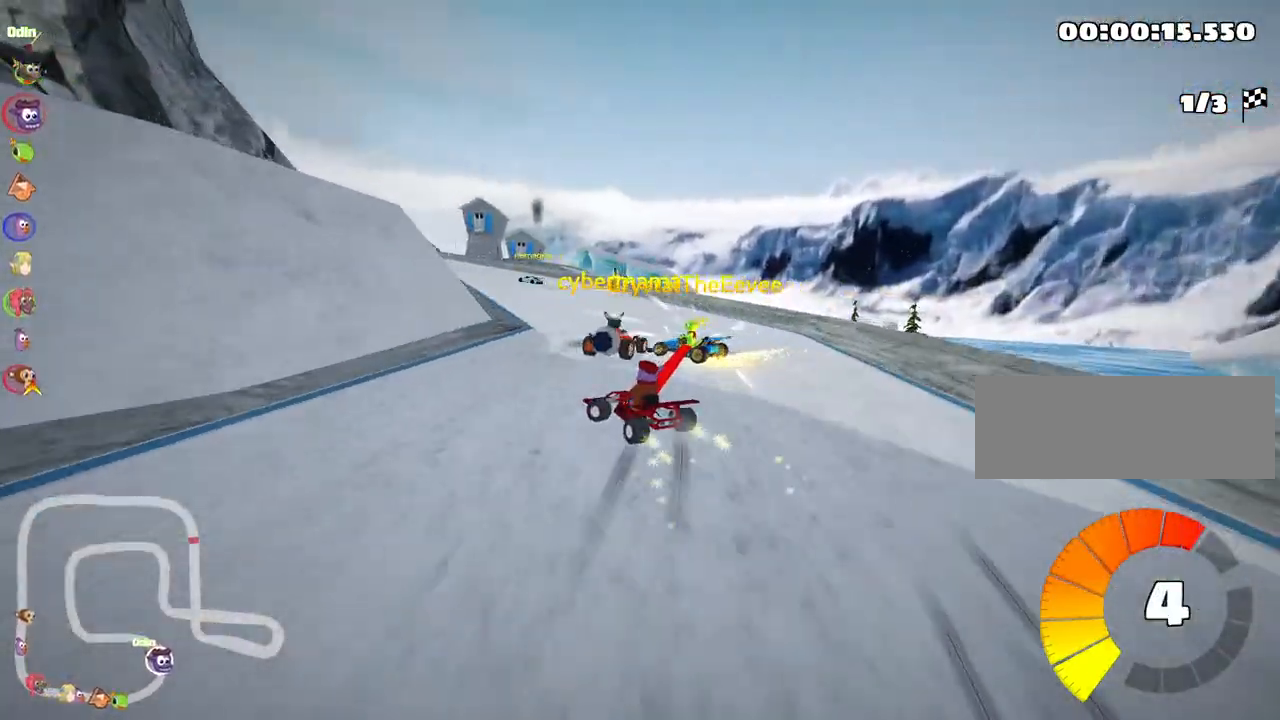
{"keys": ["left", "skid", "up"], "events": []}
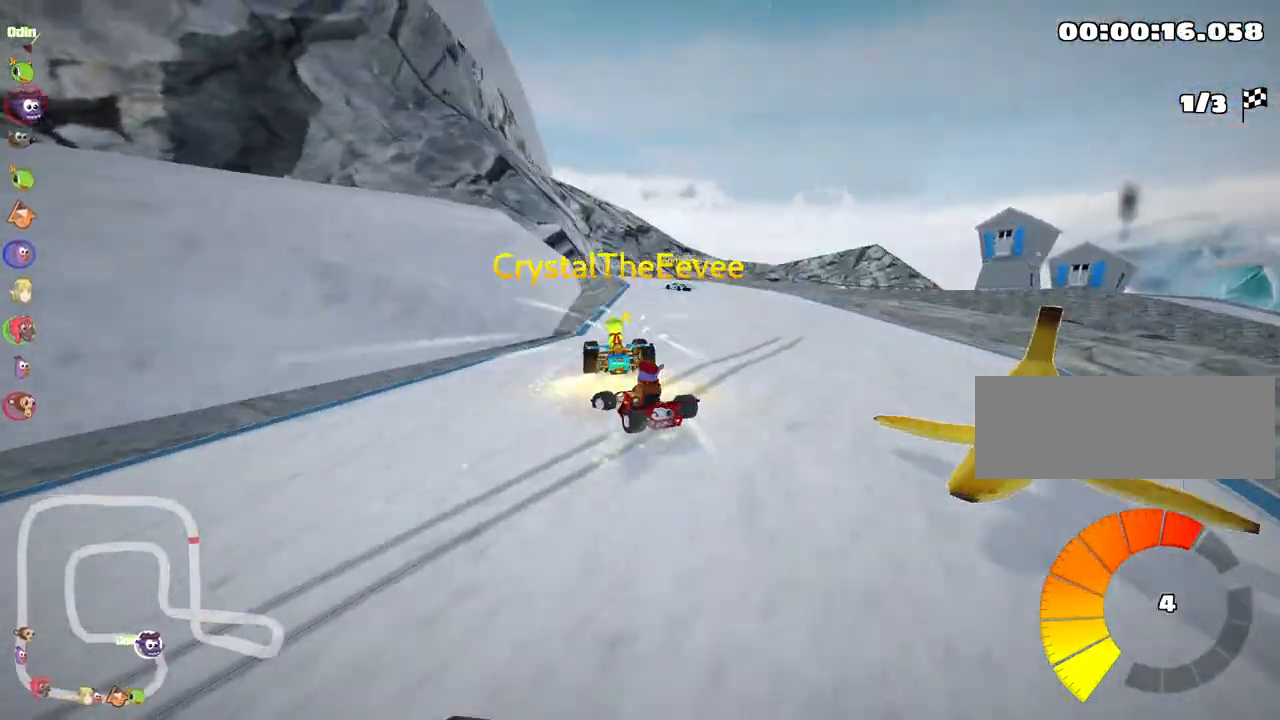
{"keys": ["up"], "events": [[100, "right", "down"], [167, "left", "up"], [383, "skid", "up"], [500, "right", "up"]]}
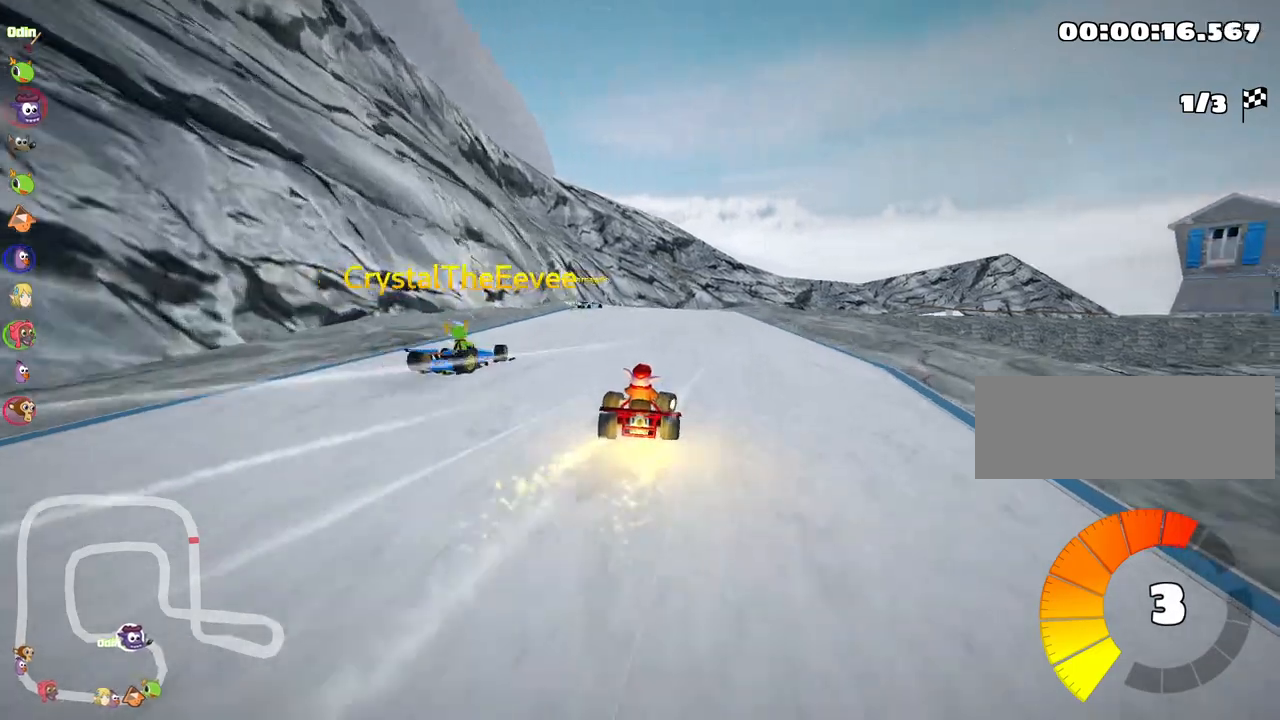
{"keys": ["right", "skid", "up"], "events": [[100, "left", "down"], [350, "left", "up"], [483, "skid", "down"], [500, "right", "down"]]}
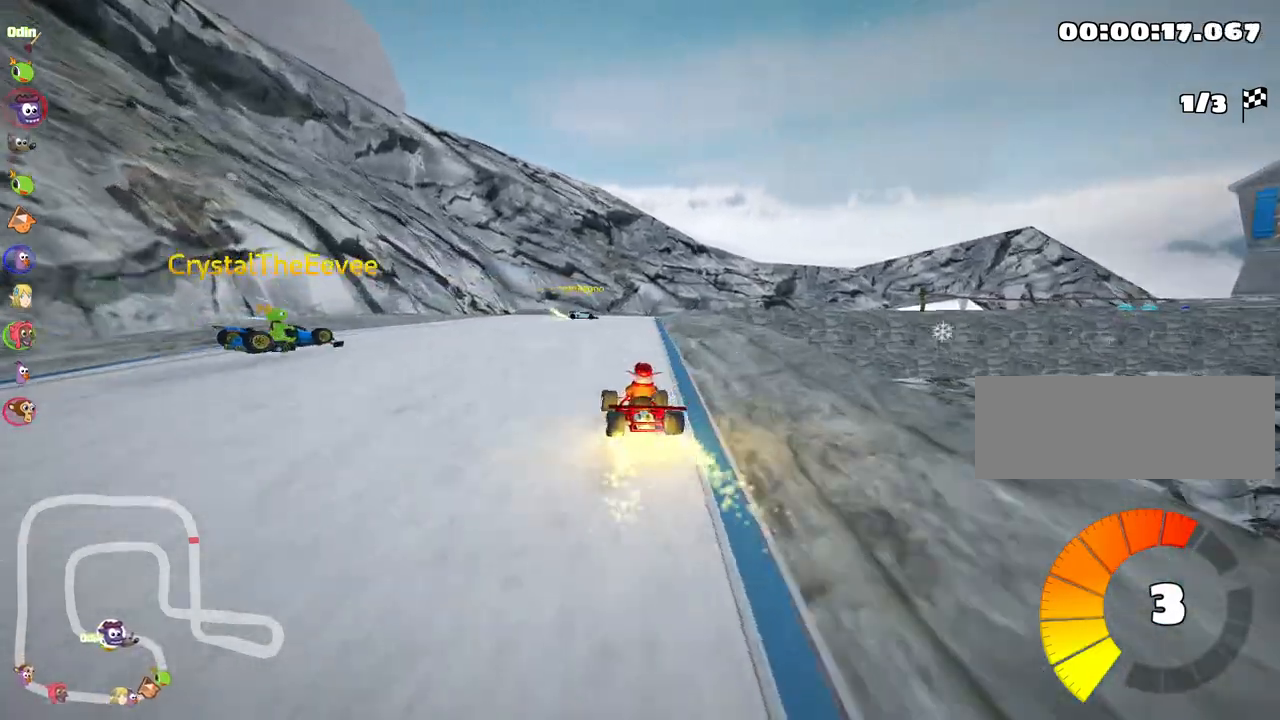
{"keys": ["right", "skid", "up"], "events": []}
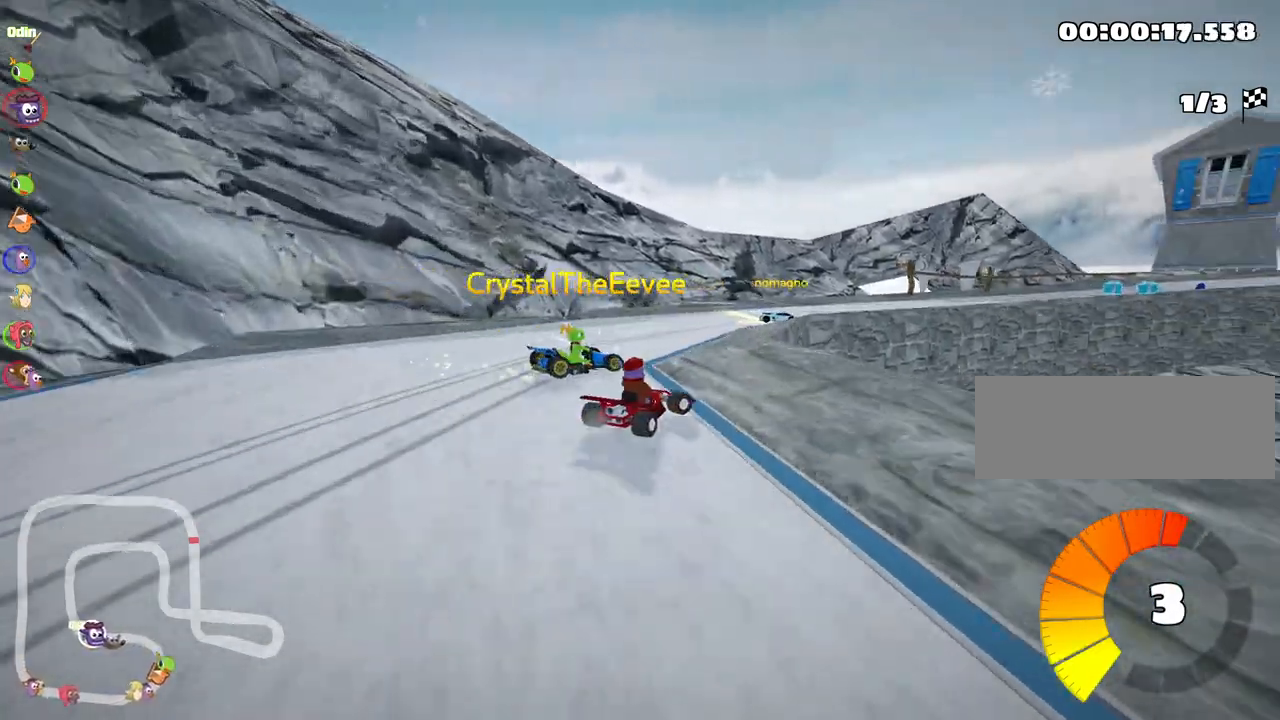
{"keys": ["right", "skid", "up"], "events": []}
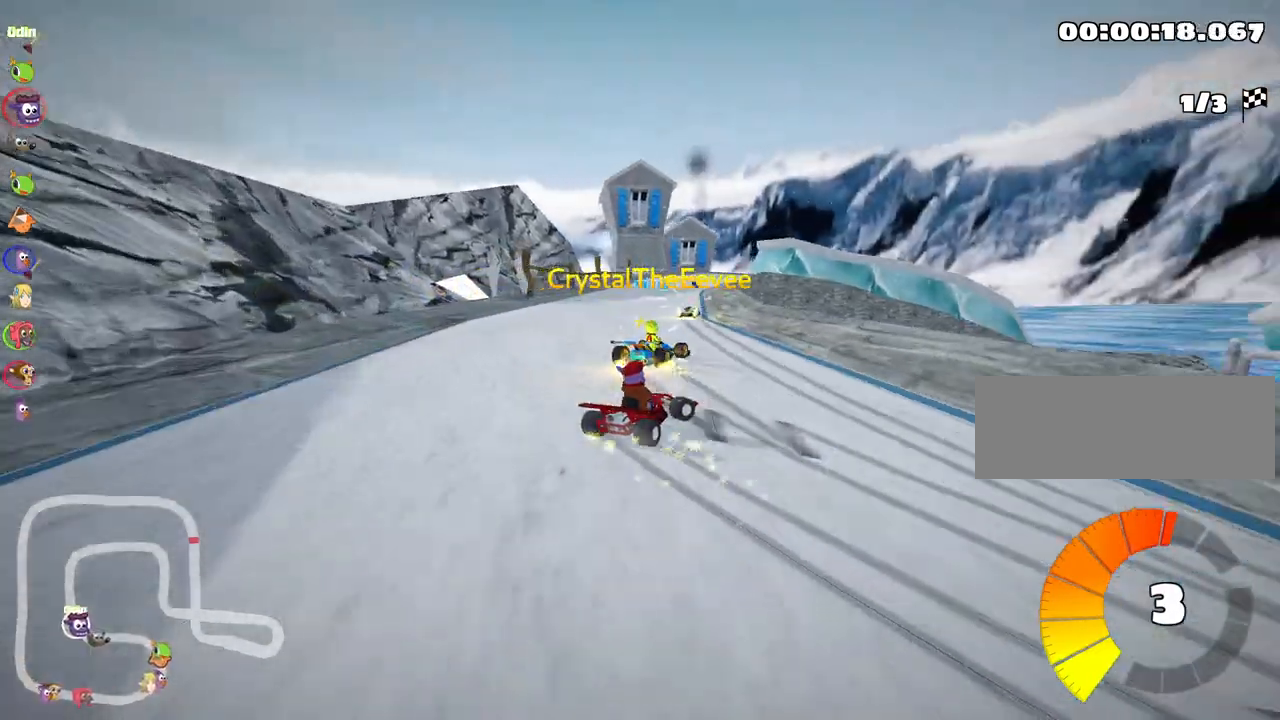
{"keys": ["left", "skid", "up"], "events": [[267, "left", "down"], [317, "right", "up"]]}
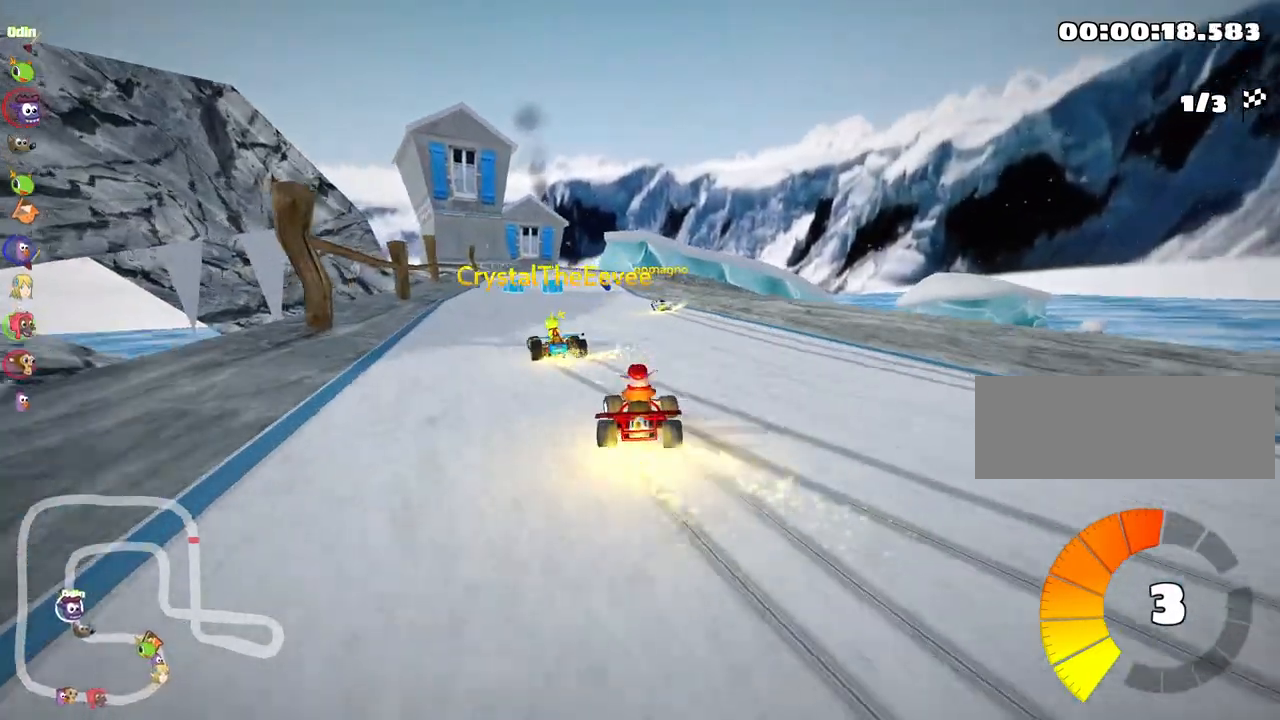
{"keys": ["left", "skid", "up"], "events": [[250, "right", "down"], [317, "left", "up"], [367, "right", "up"], [400, "left", "down"]]}
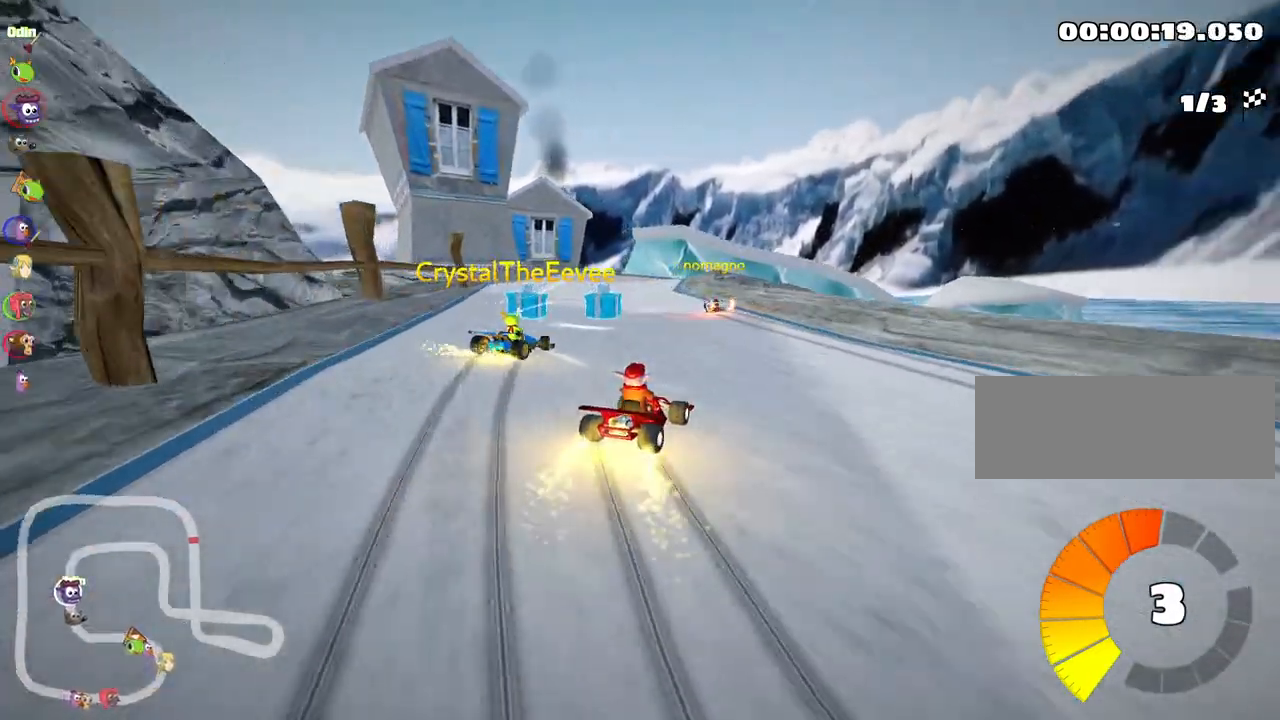
{"keys": ["fire", "right", "up"], "events": [[150, "skid", "up"], [233, "left", "up"], [317, "right", "down"], [350, "fire", "down"]]}
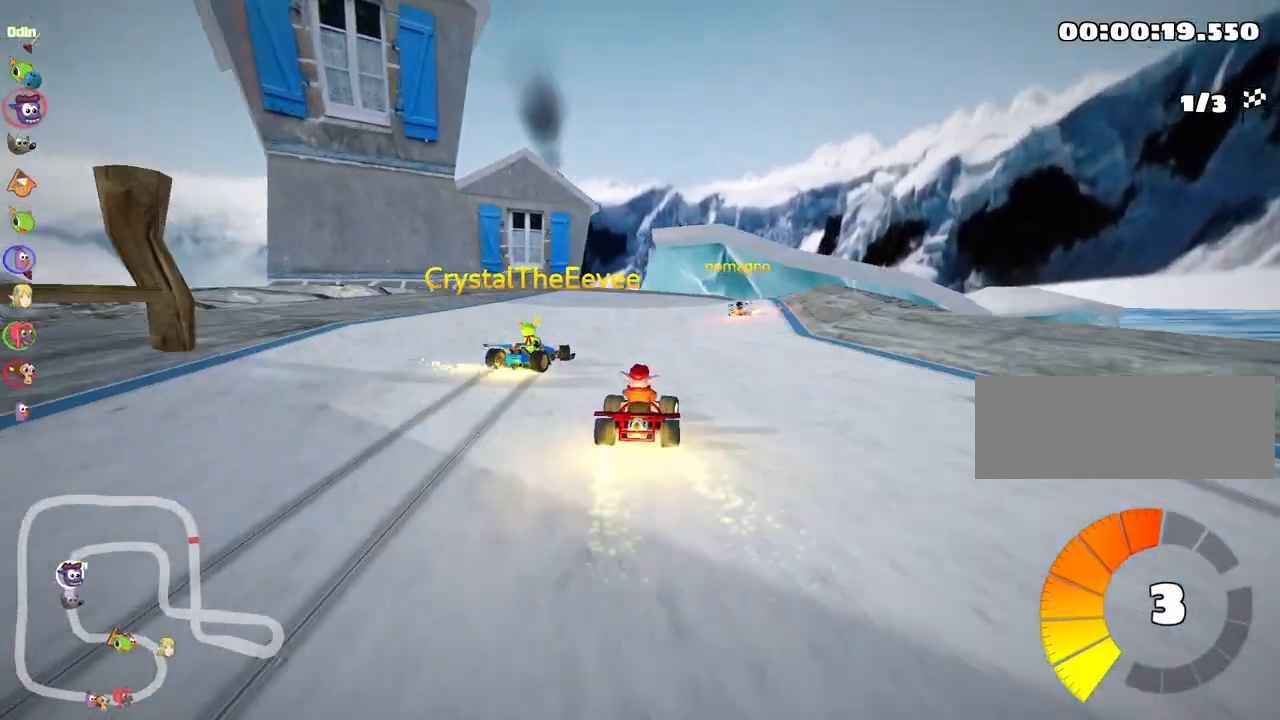
{"keys": ["right", "skid", "up"], "events": [[83, "fire", "up"], [300, "right", "up"], [483, "skid", "down"], [500, "right", "down"]]}
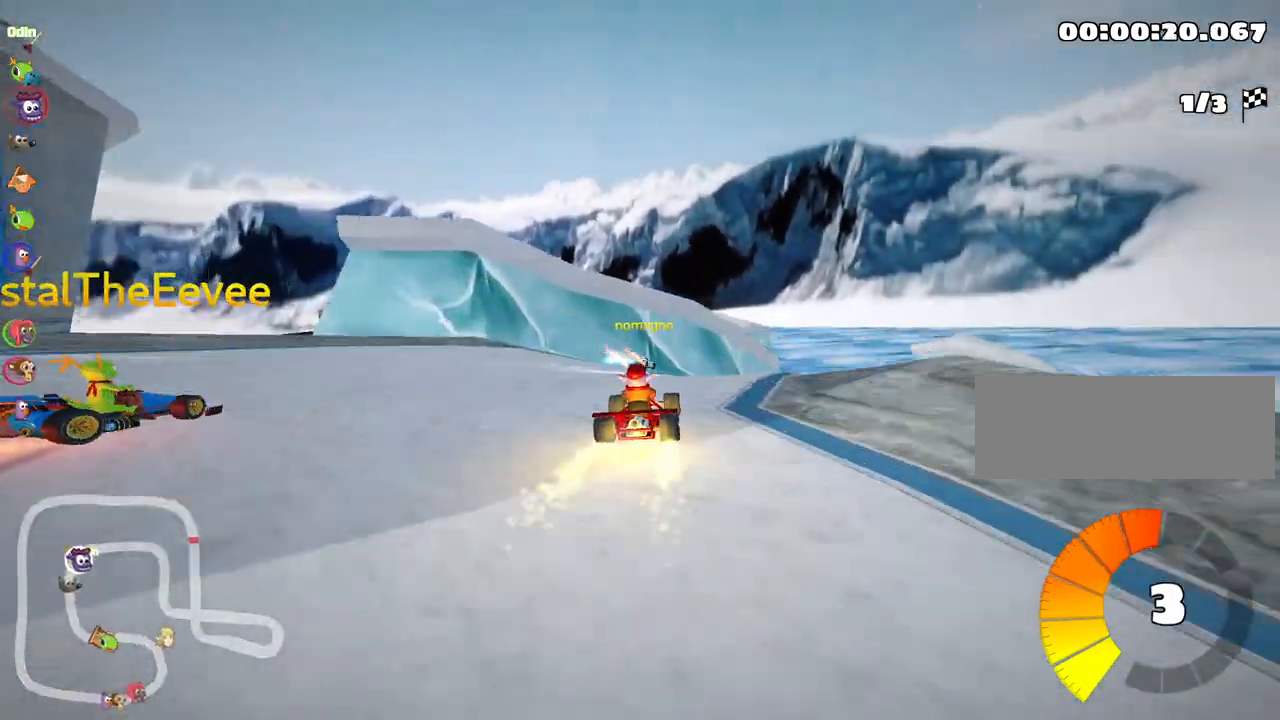
{"keys": ["left", "skid", "up"], "events": [[267, "left", "down"], [317, "right", "up"]]}
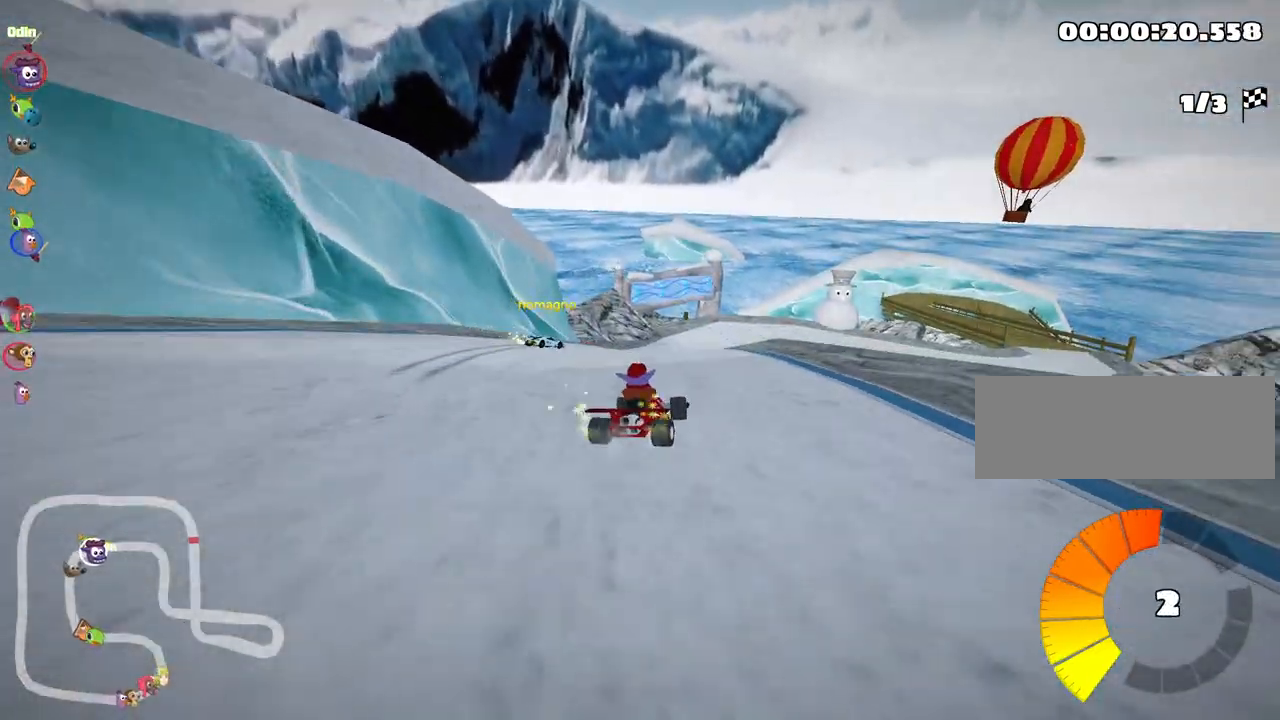
{"keys": ["left", "skid", "up"], "events": []}
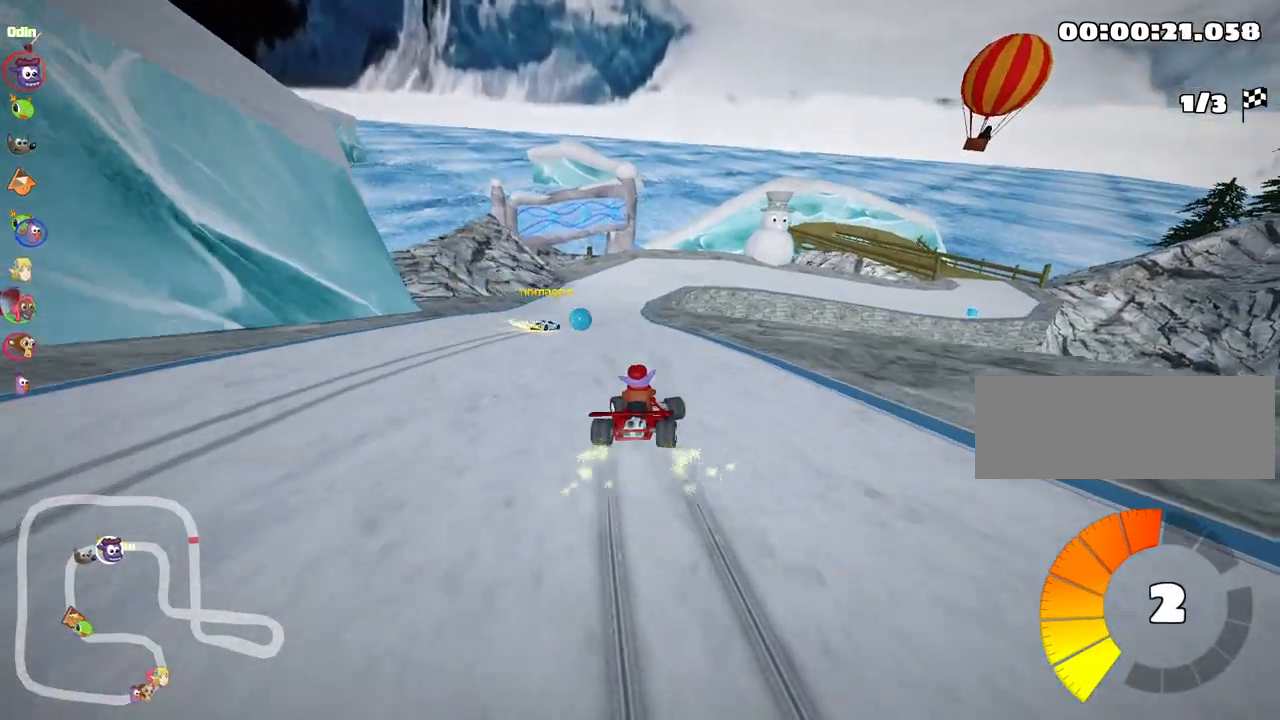
{"keys": ["up"], "events": [[317, "skid", "up"], [417, "left", "up"]]}
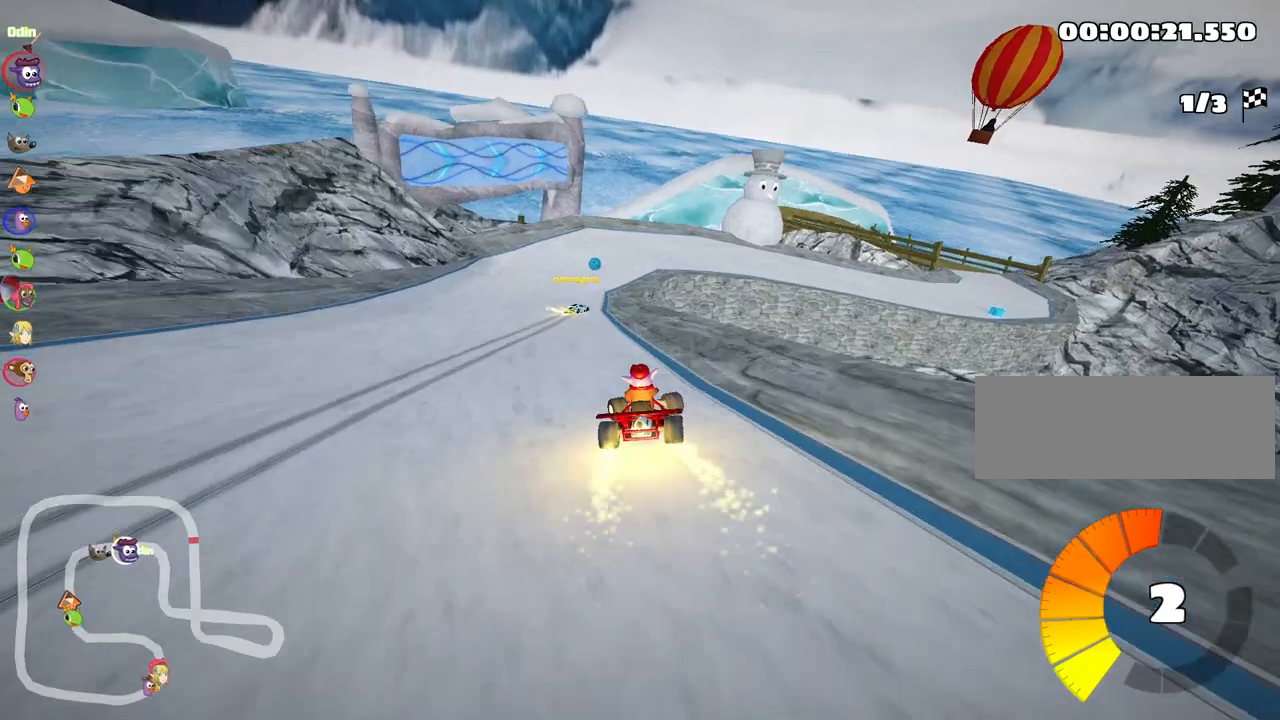
{"keys": ["right", "skid", "up"], "events": [[333, "skid", "down"], [367, "right", "down"]]}
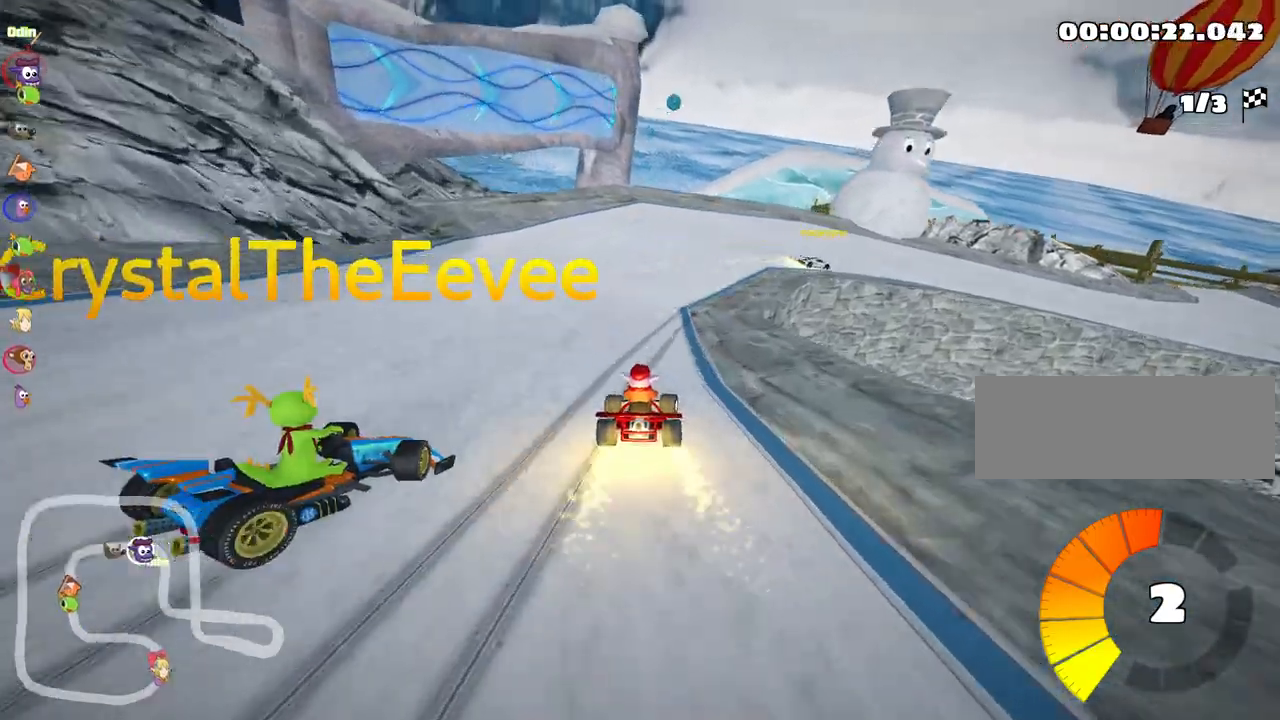
{"keys": ["right", "up"], "events": [[350, "skid", "up"]]}
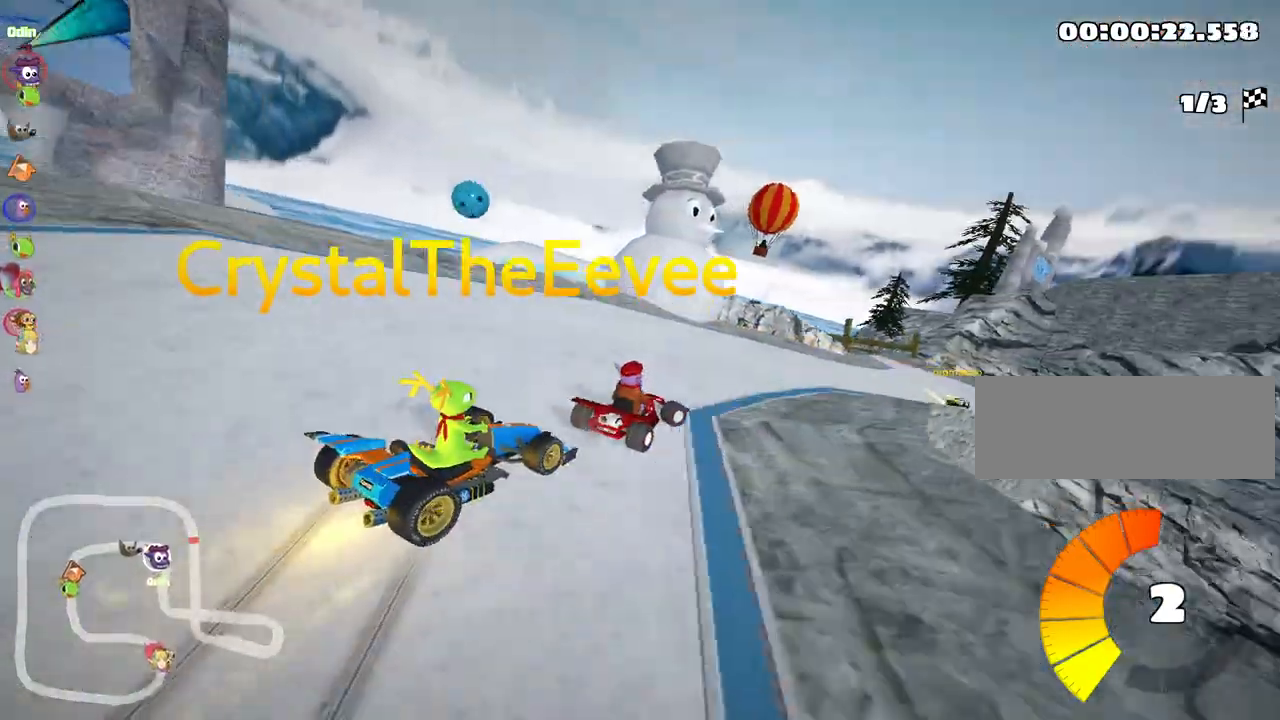
{"keys": ["left", "skid", "up"], "events": [[300, "right", "up"], [367, "left", "down"], [383, "skid", "down"]]}
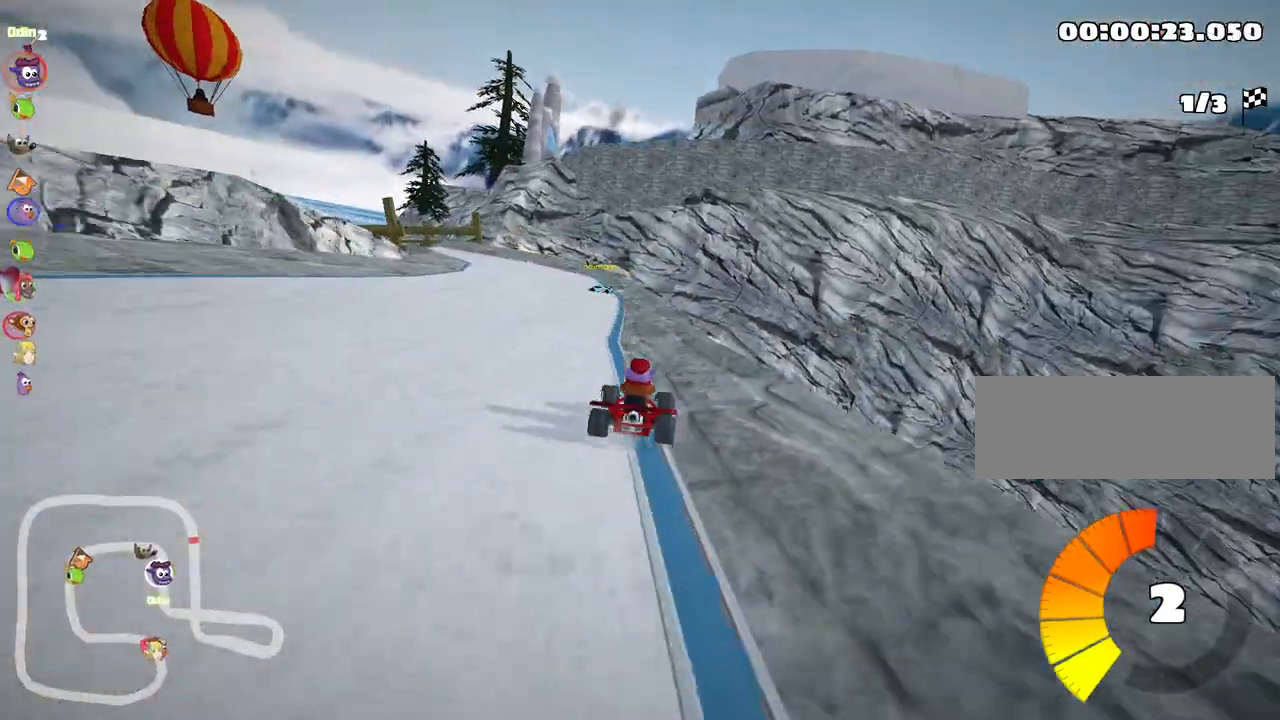
{"keys": ["right", "skid", "up"], "events": [[283, "right", "down"], [317, "left", "up"]]}
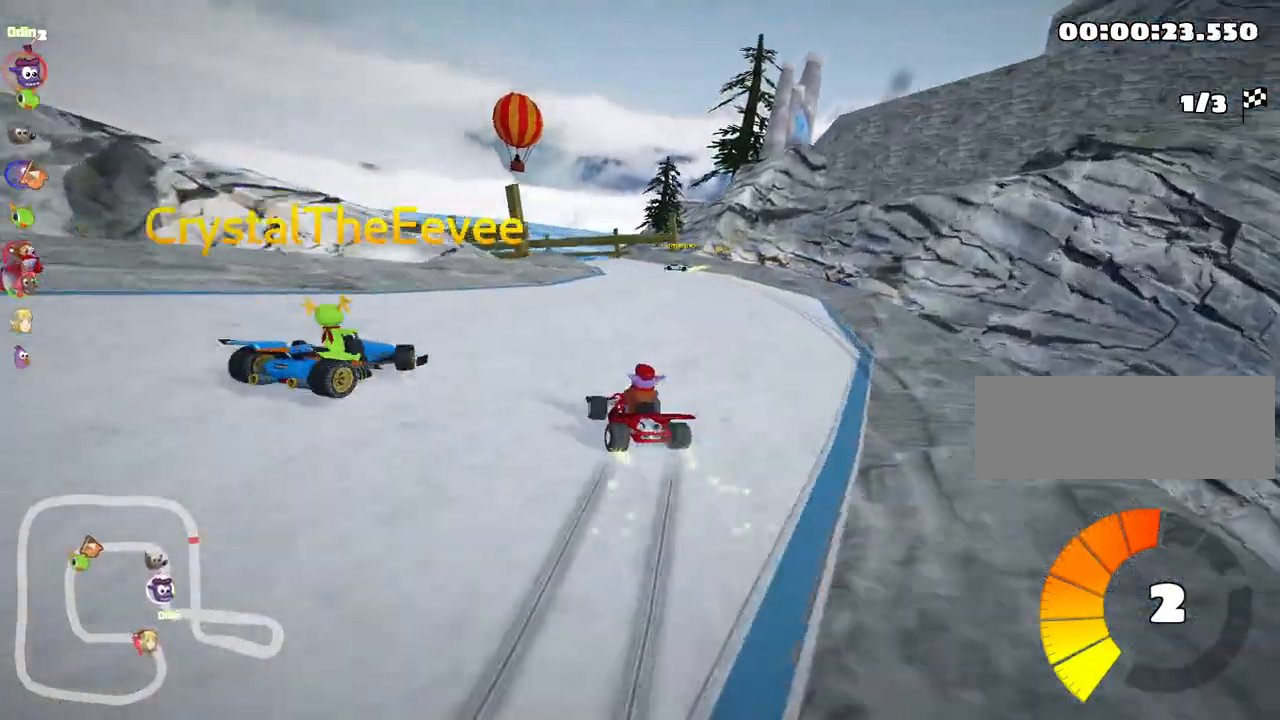
{"keys": ["left", "skid", "up"], "events": [[33, "left", "down"], [100, "right", "up"]]}
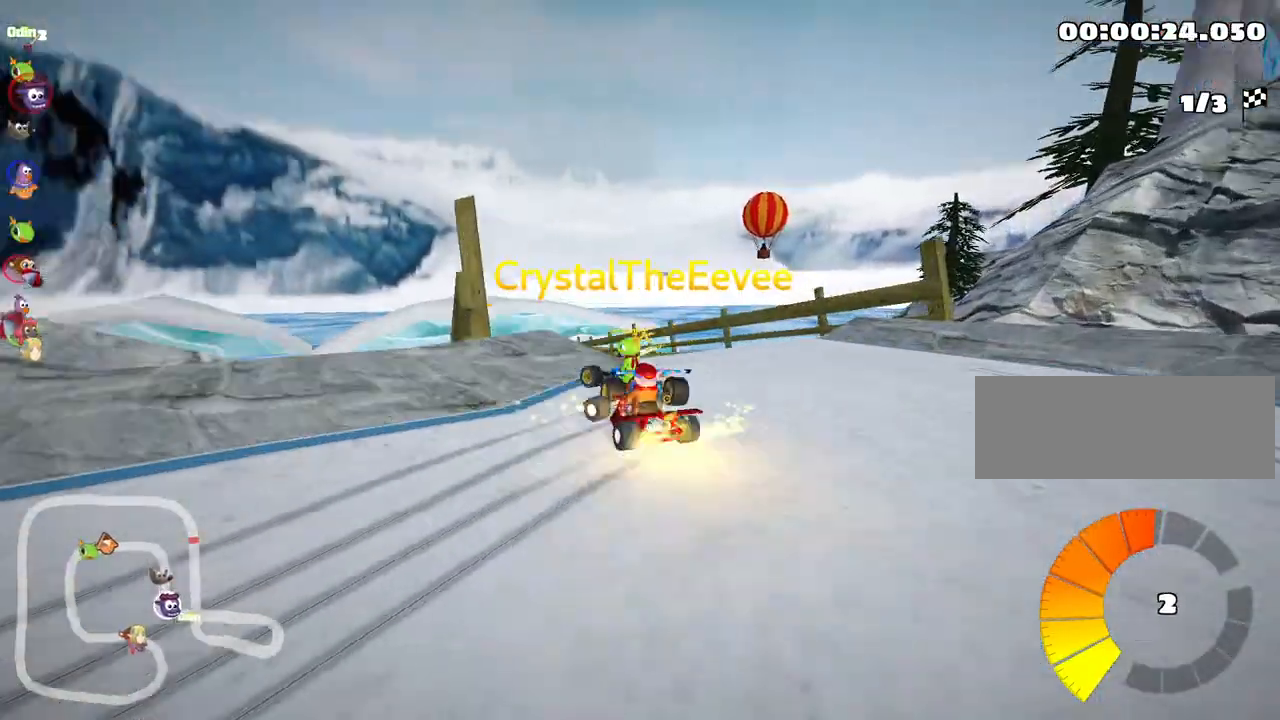
{"keys": ["up"], "events": [[367, "skid", "up"], [467, "left", "up"]]}
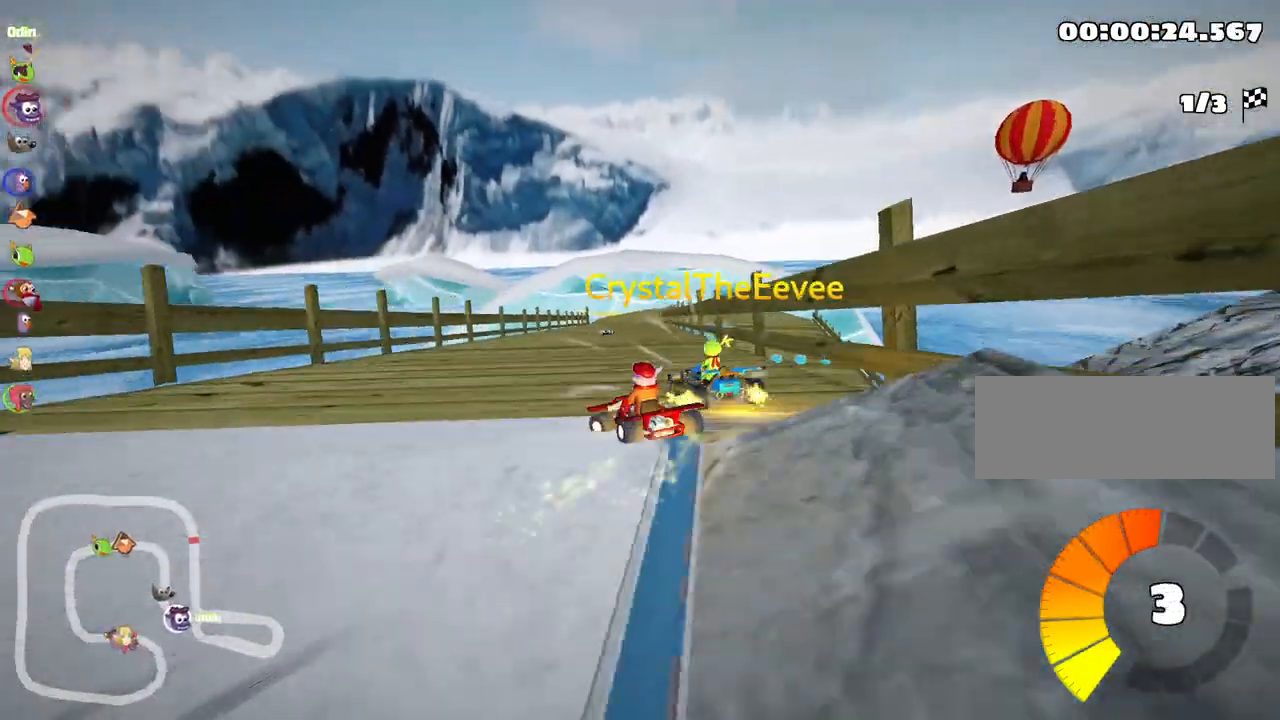
{"keys": ["up"], "events": []}
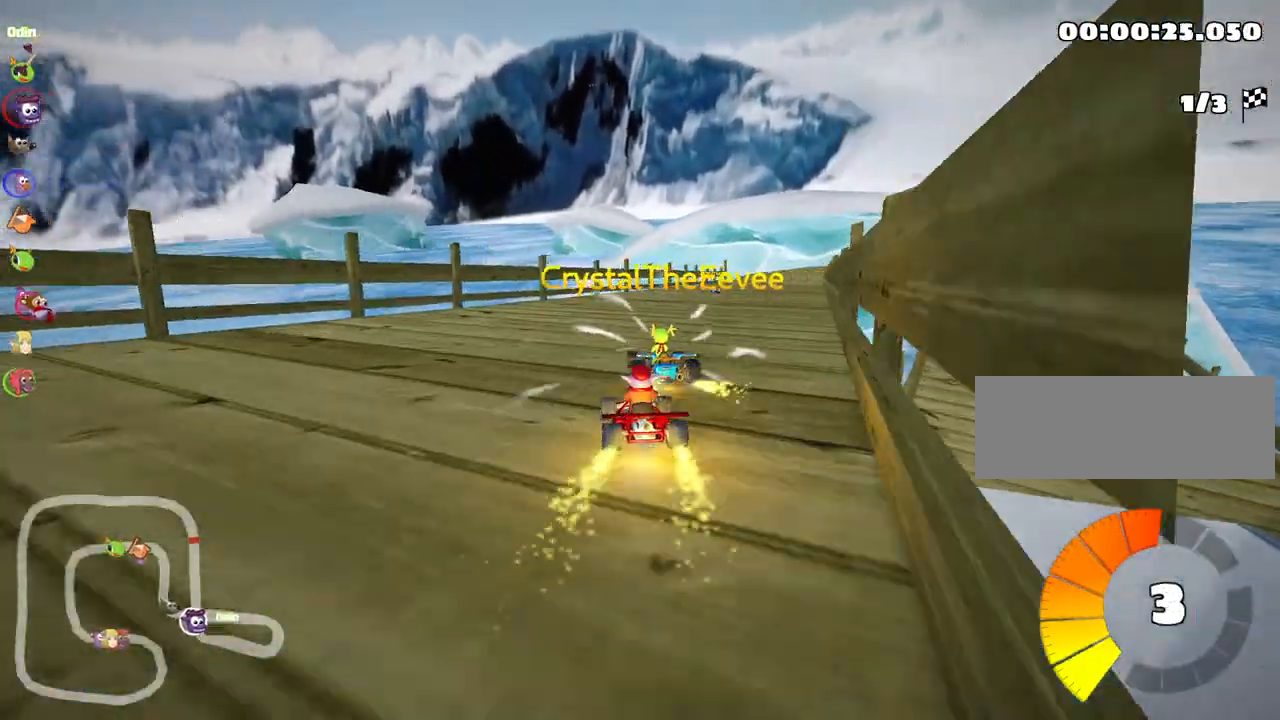
{"keys": ["left", "skid", "up"], "events": [[100, "skid", "down"], [117, "right", "down"], [250, "left", "down"], [283, "right", "up"]]}
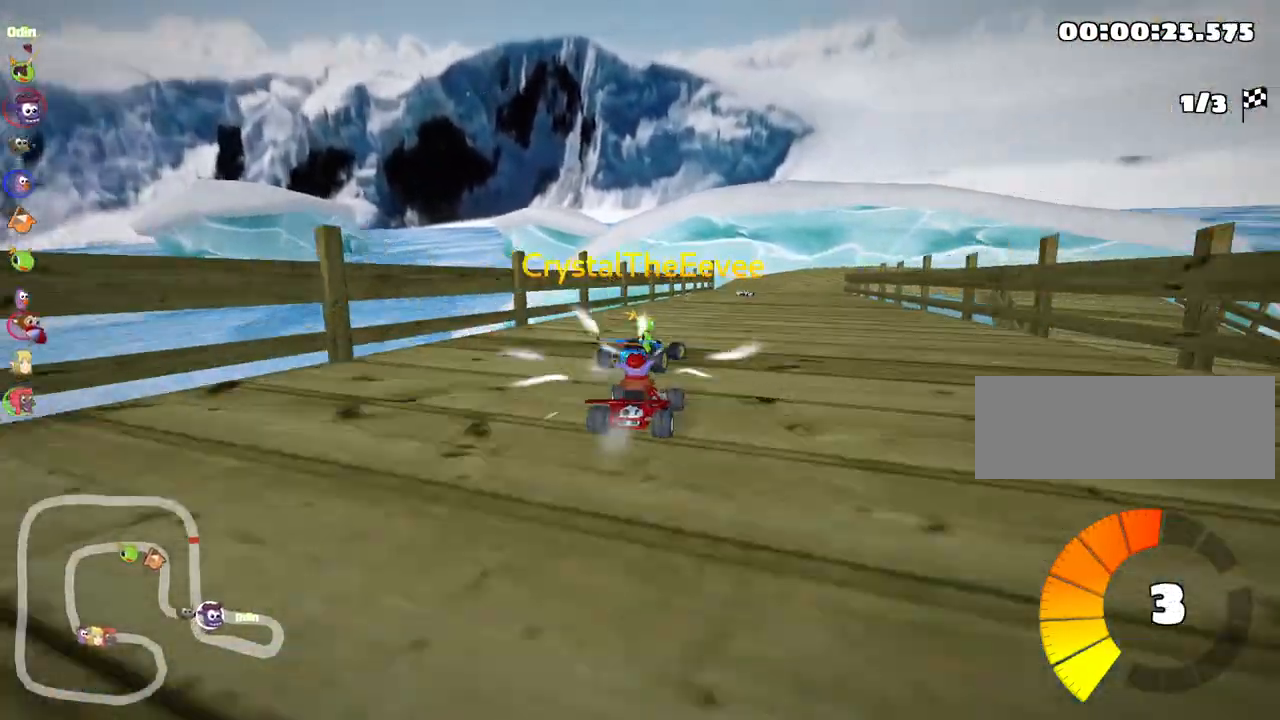
{"keys": ["left", "skid", "up"], "events": [[200, "left", "up"], [283, "left", "down"]]}
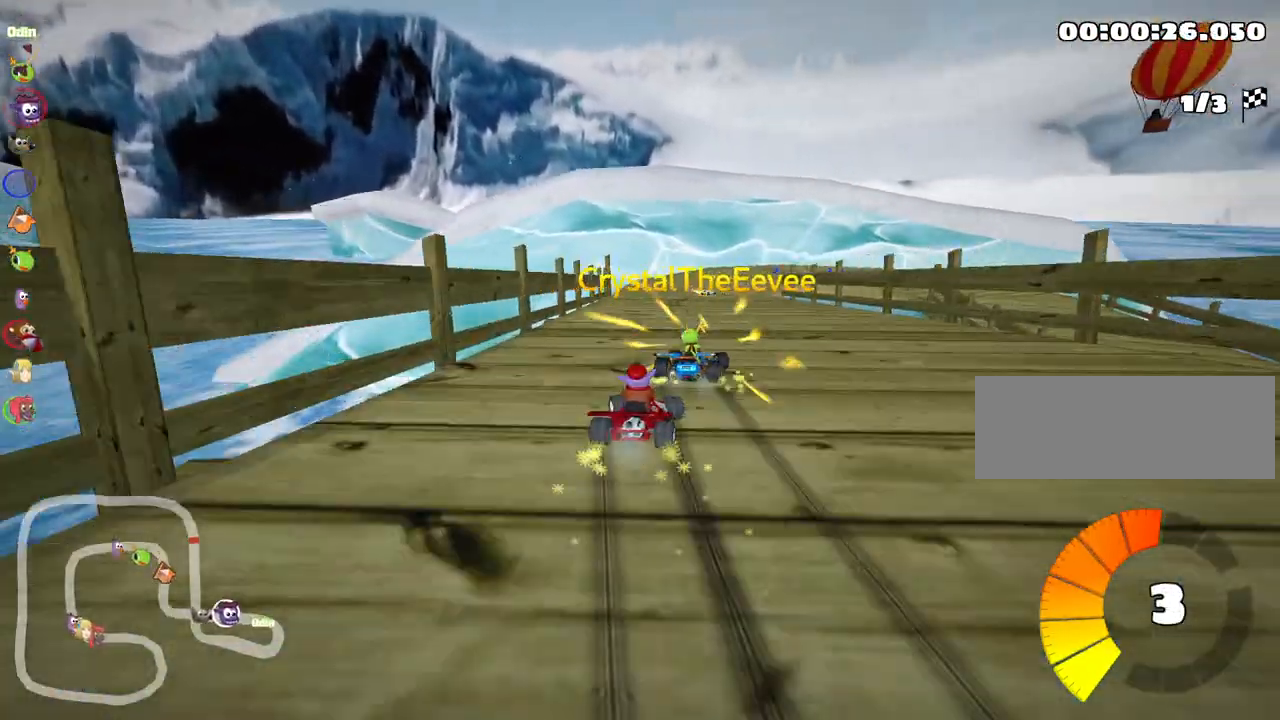
{"keys": ["skid", "up"], "events": [[317, "left", "up"]]}
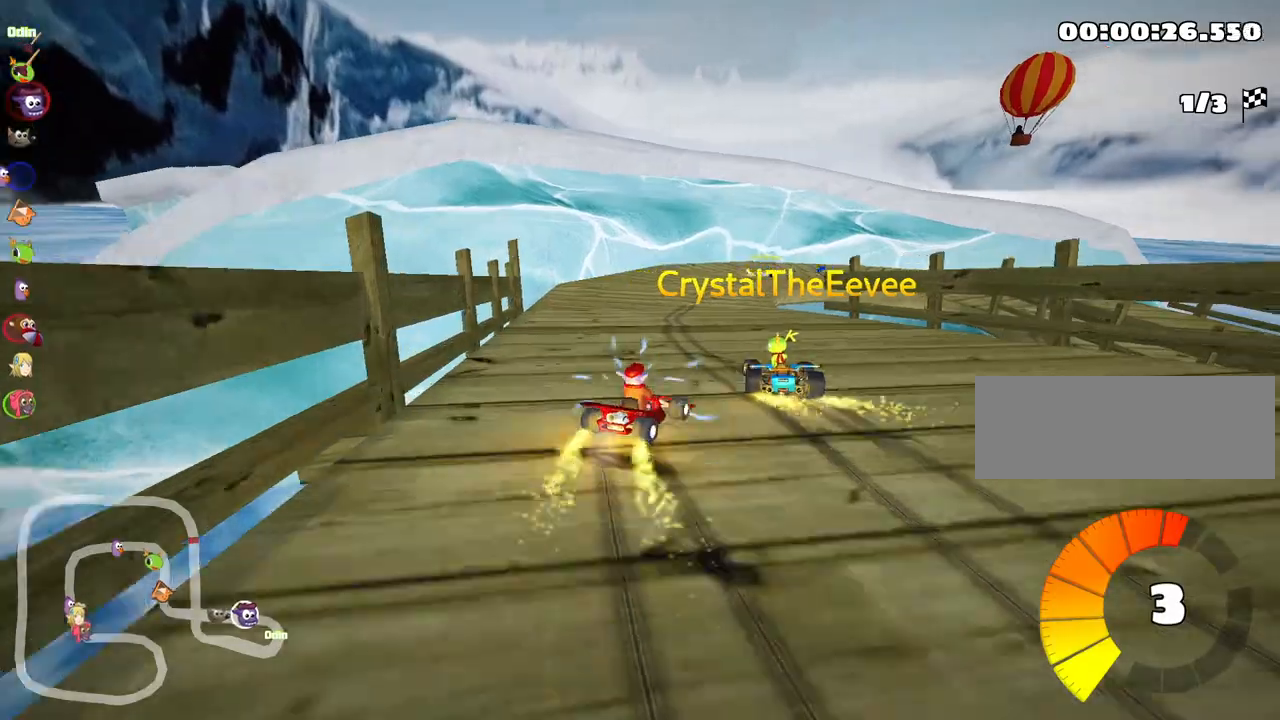
{"keys": ["right", "skid", "up"], "events": [[33, "left", "down"], [300, "left", "up"], [317, "right", "down"]]}
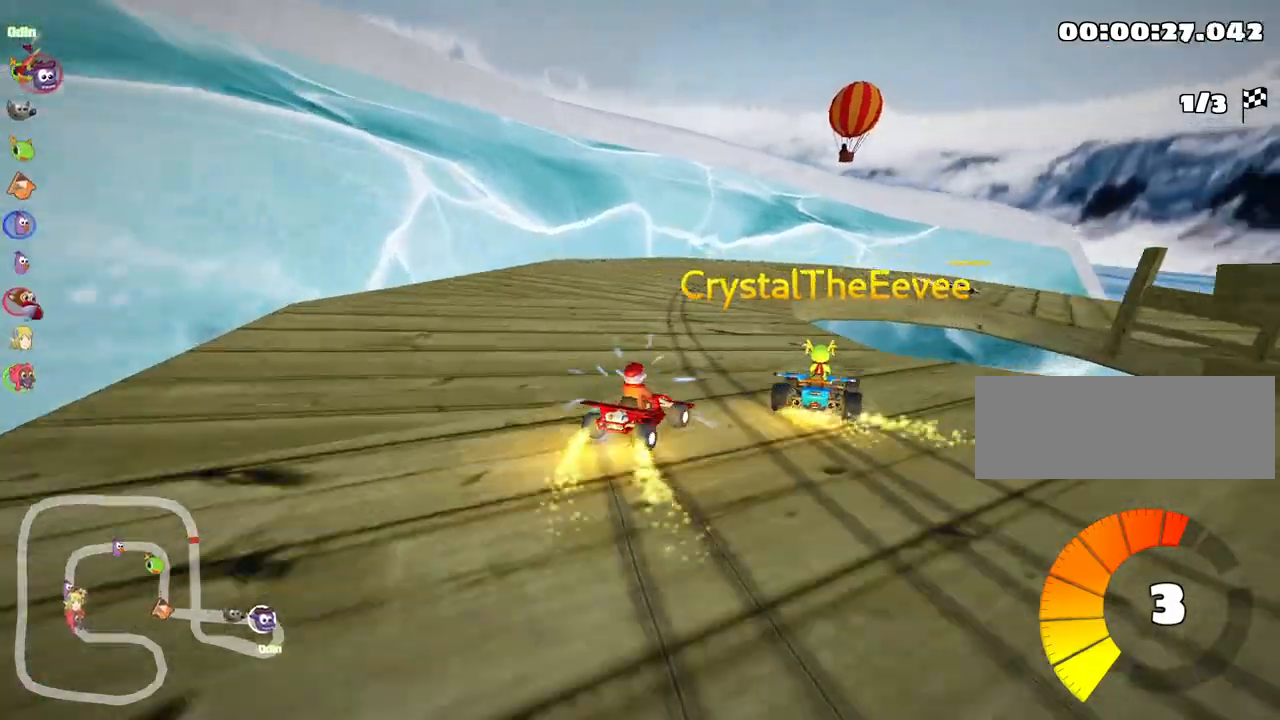
{"keys": ["right", "up"], "events": [[300, "skid", "up"]]}